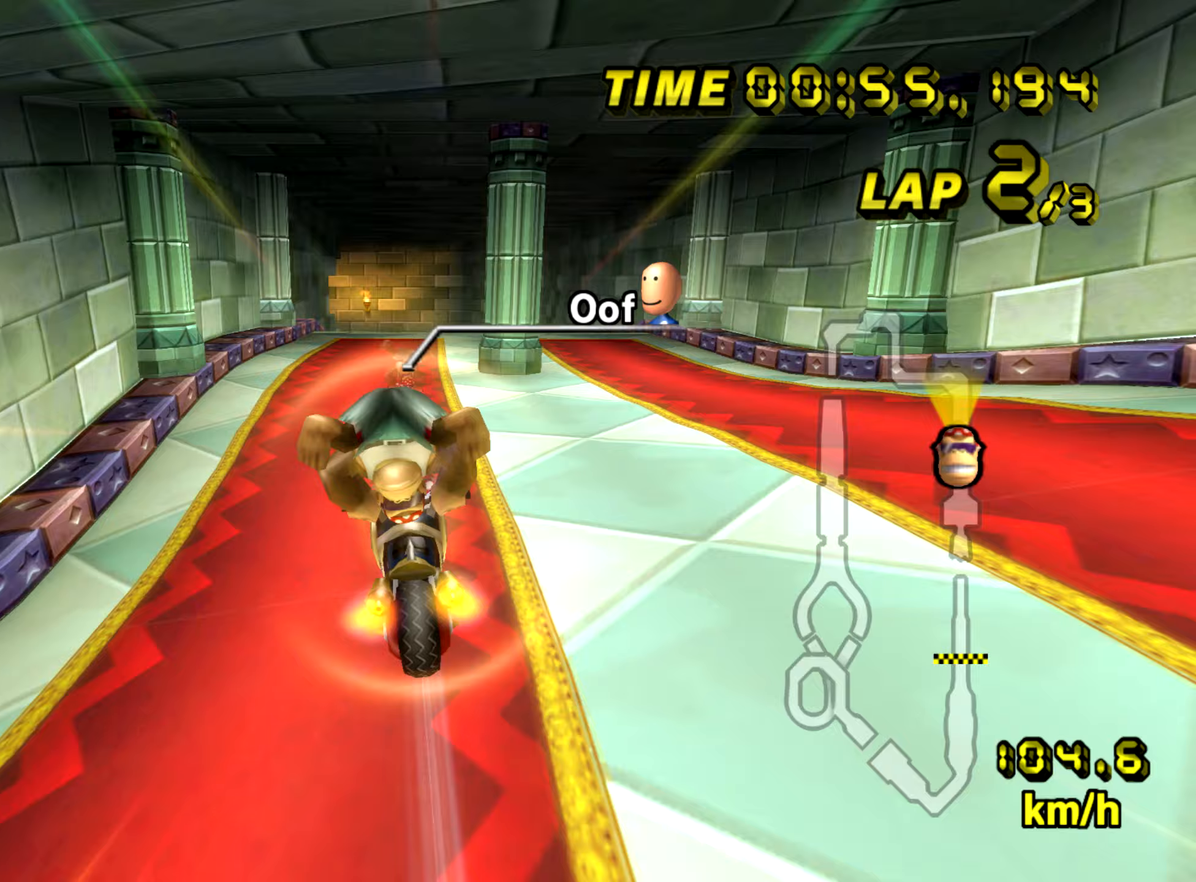
Gameplay with a controller (Nintendo layout); each line is a JSON object with the inputs held at the frame after it. "events" lists button and stick changes between this image and that frame as [ms after this image, input, new state], when the widget could be followed in between. Not read: B L3 R3 X Y Z.
{"buttons": ["A"], "left_stick": "center", "events": [[317, "left_stick", "center"]]}
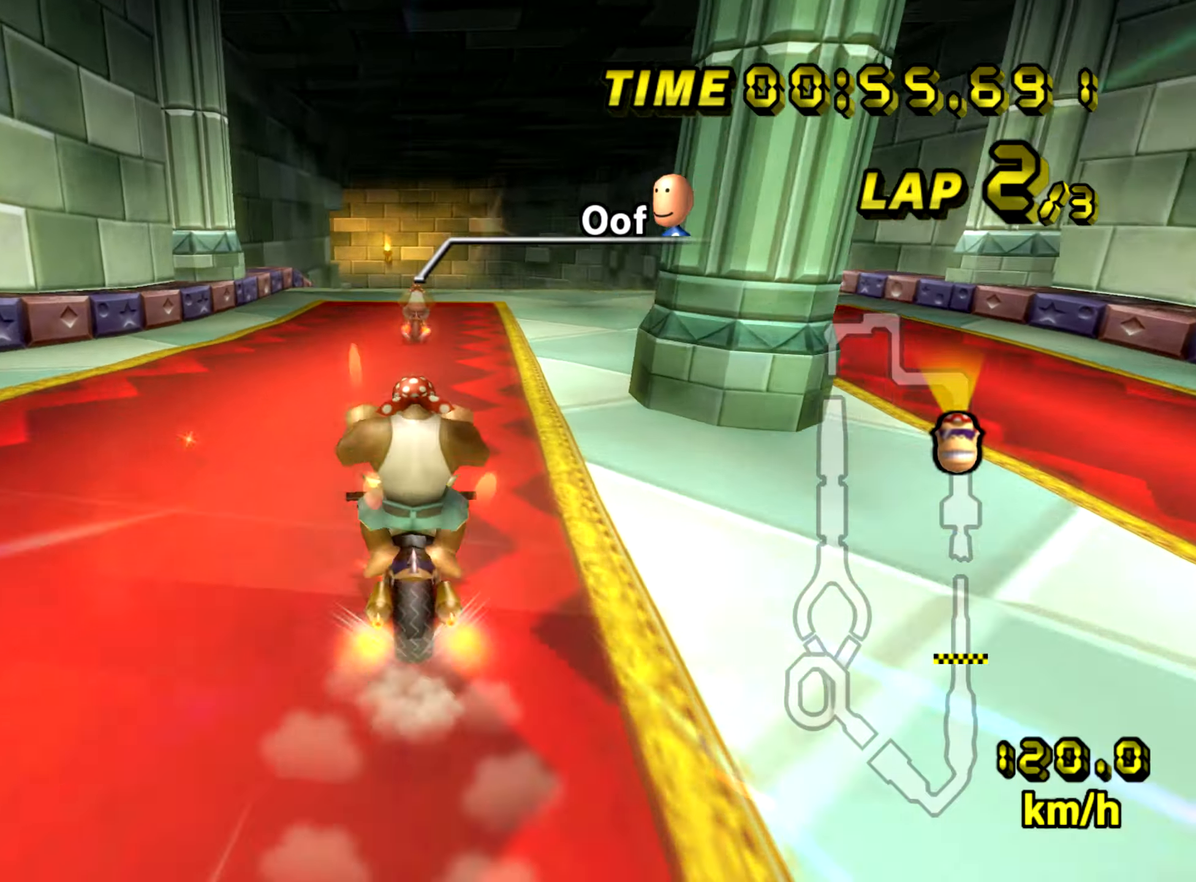
{"buttons": ["A"], "left_stick": "down", "events": [[450, "left_stick", "down"]]}
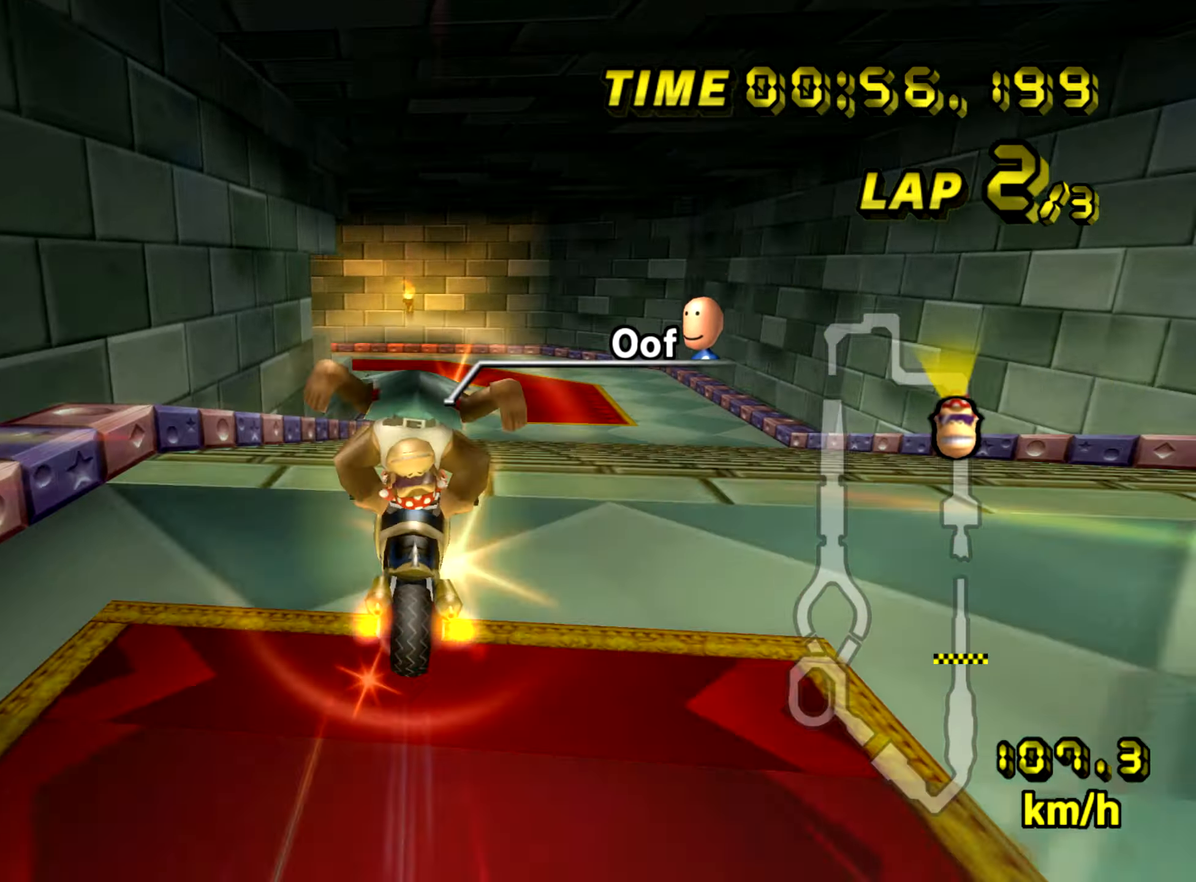
{"buttons": ["A"], "left_stick": "right", "events": [[234, "left_stick", "center"], [467, "left_stick", "right"]]}
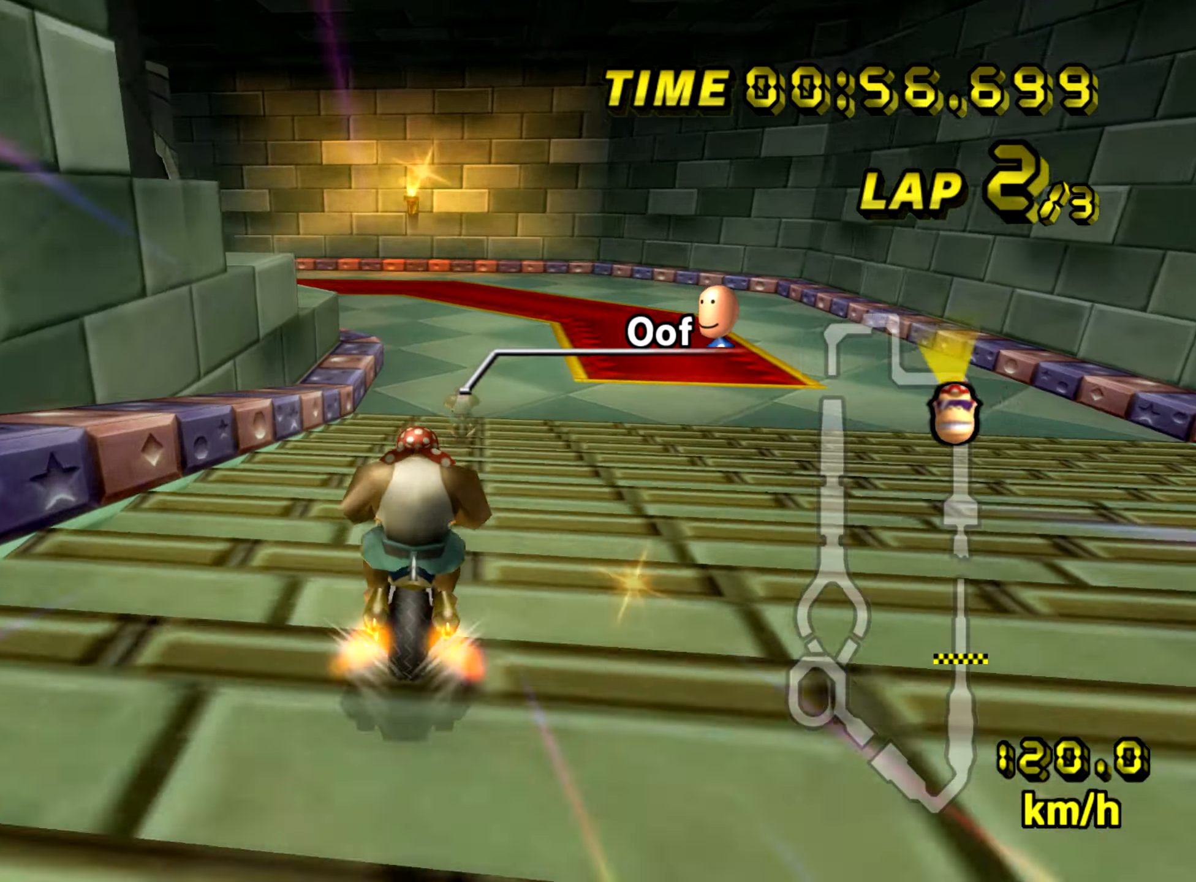
{"buttons": ["A", "R1"], "left_stick": "left", "events": [[300, "R1", "down"], [316, "left_stick", "left"]]}
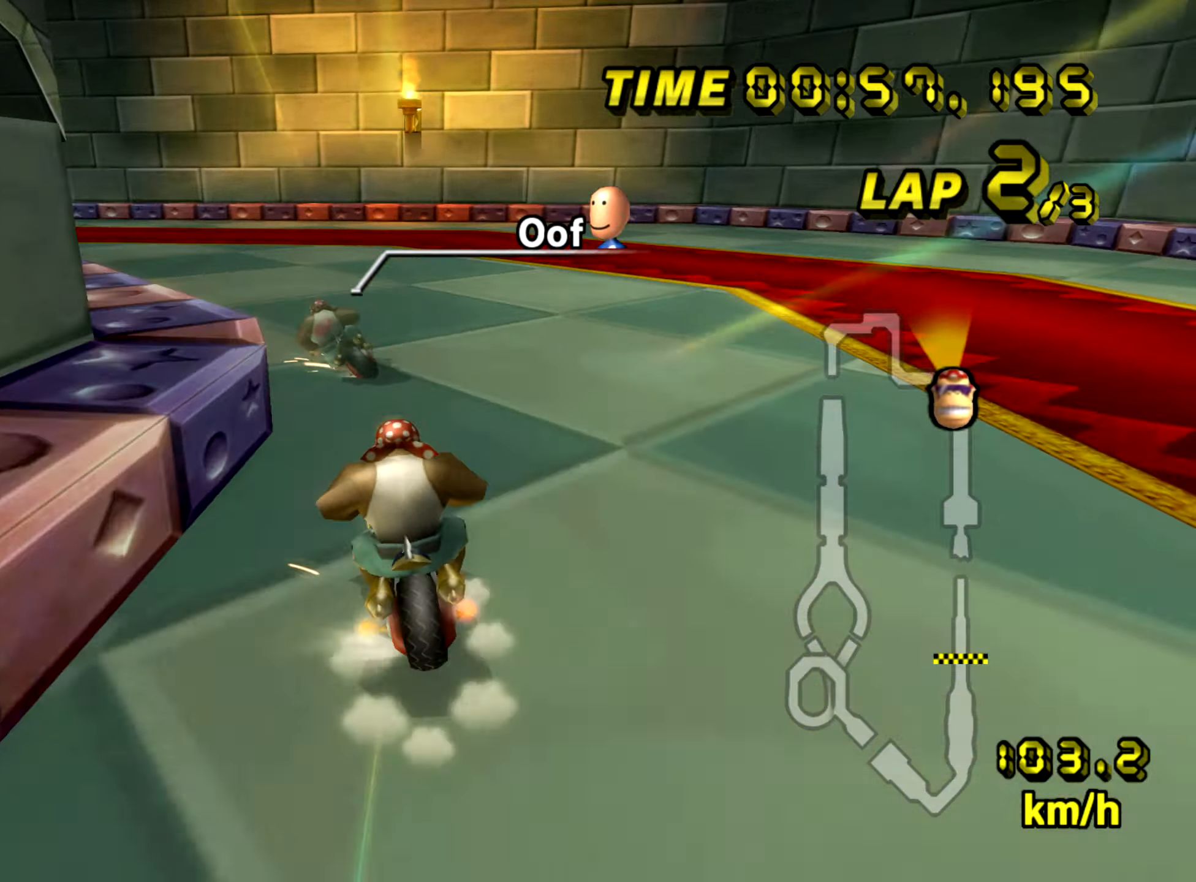
{"buttons": ["A", "R1"], "left_stick": "up-left", "events": [[350, "left_stick", "up-left"]]}
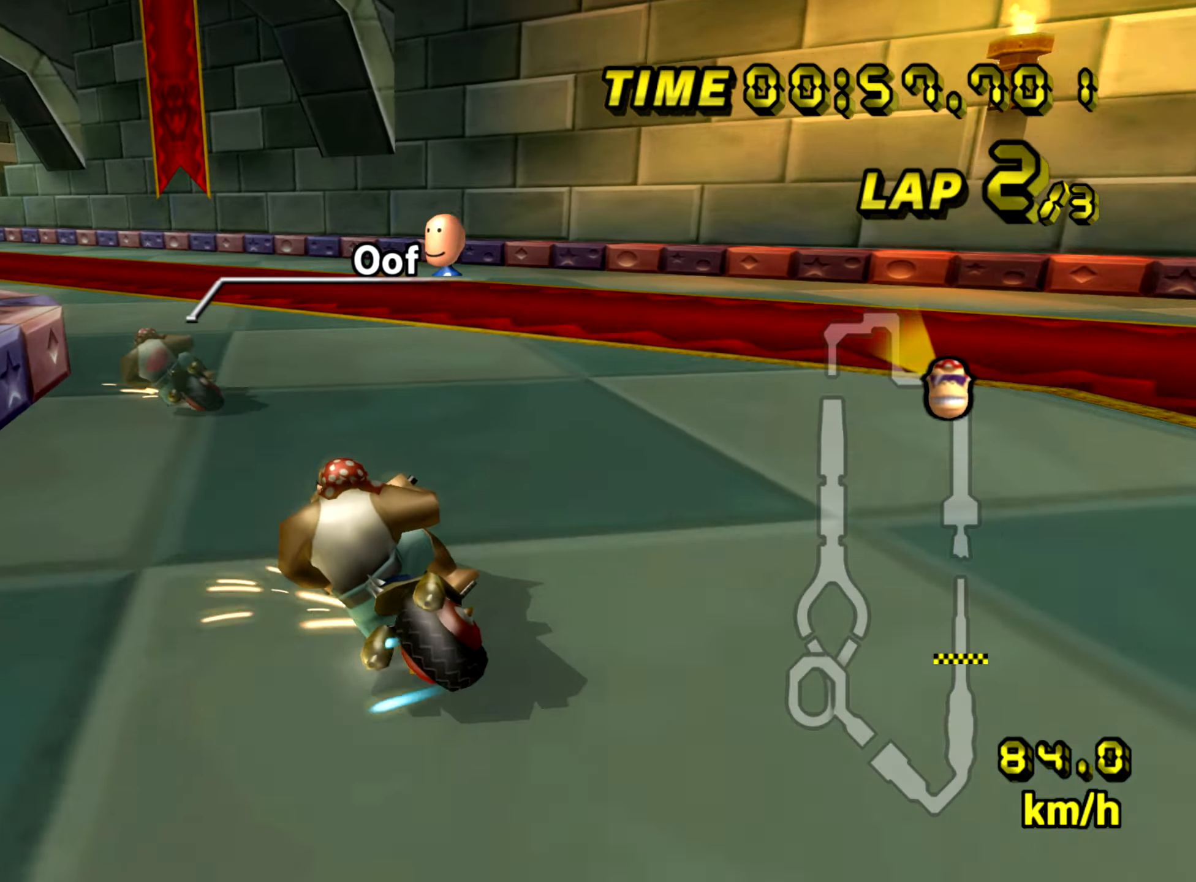
{"buttons": ["A"], "left_stick": "right", "events": [[333, "R1", "up"], [350, "left_stick", "right"]]}
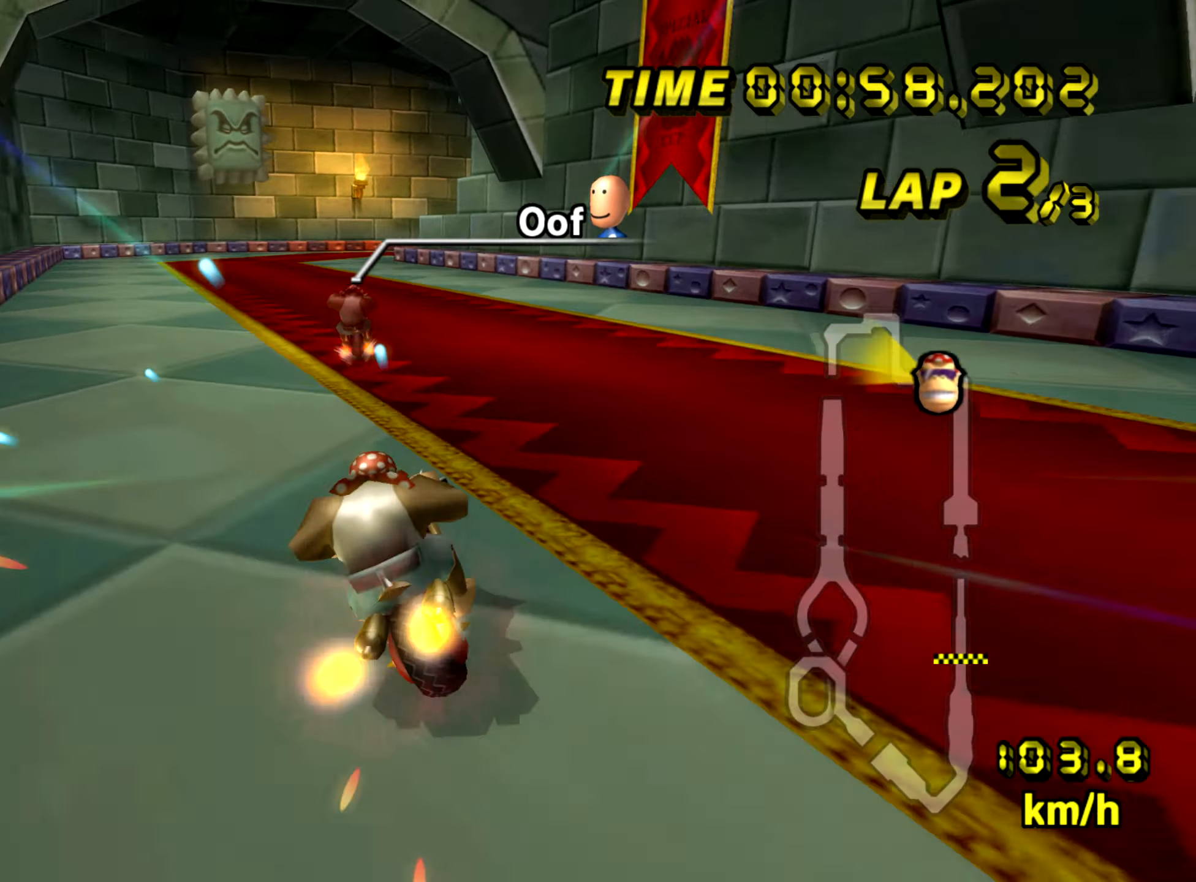
{"buttons": ["A"], "left_stick": "center", "events": [[417, "left_stick", "center"]]}
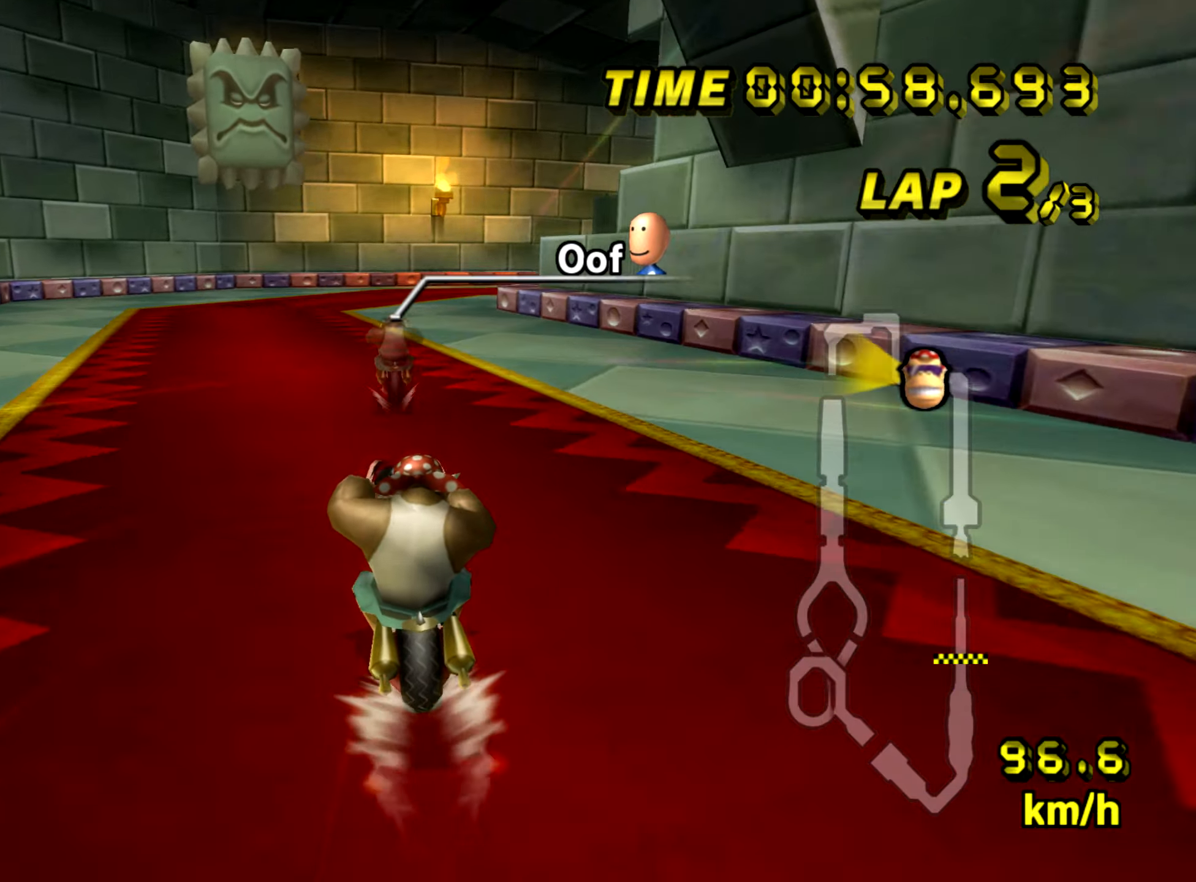
{"buttons": ["A", "R1"], "left_stick": "up-right", "events": [[100, "R1", "down"], [350, "left_stick", "up-right"]]}
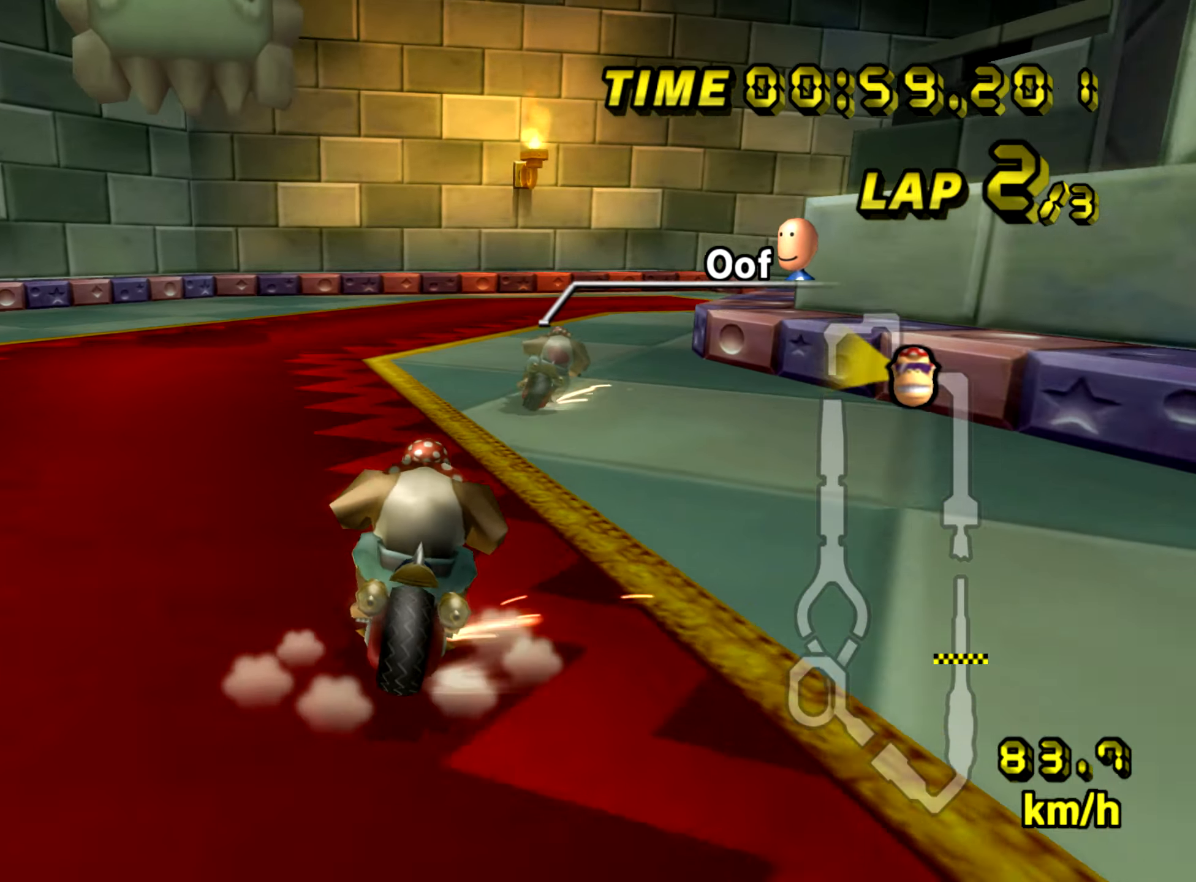
{"buttons": ["A", "R1"], "left_stick": "right", "events": [[250, "left_stick", "right"]]}
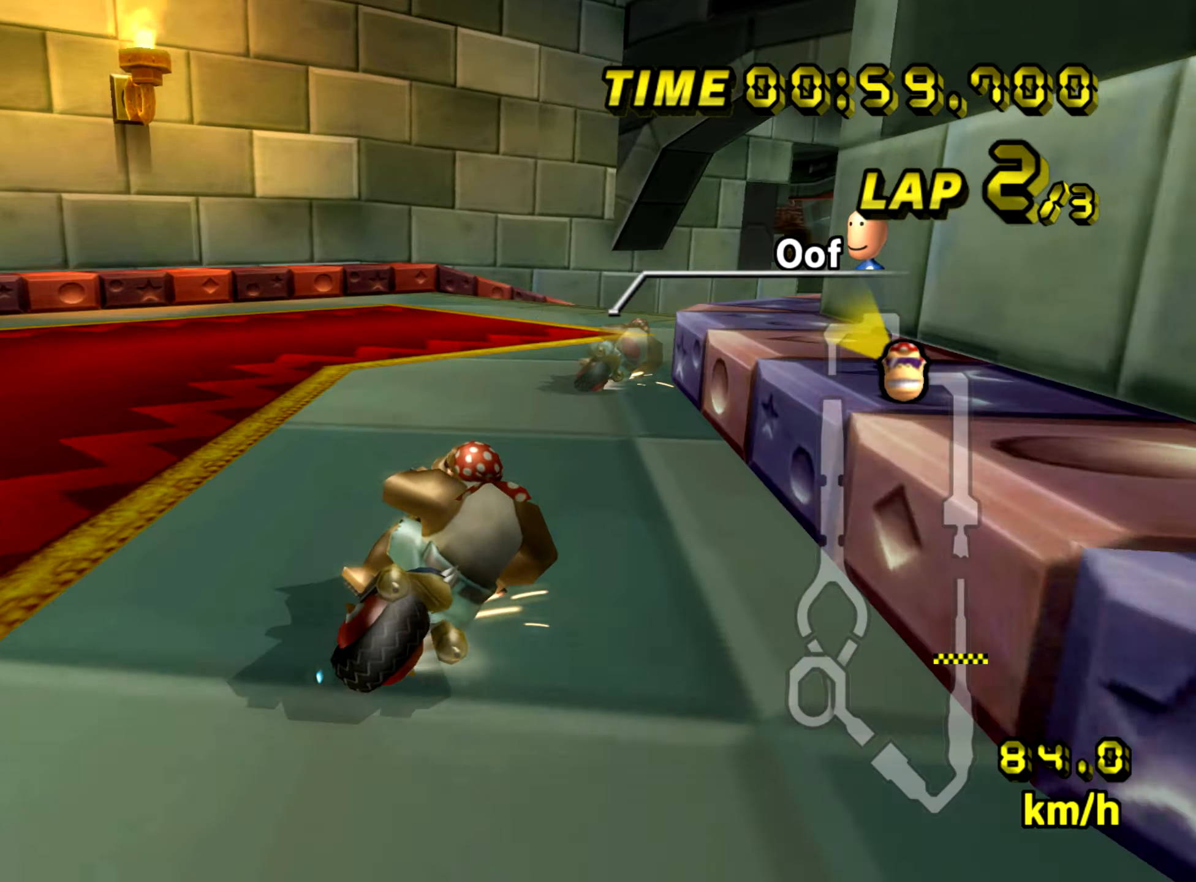
{"buttons": ["A"], "left_stick": "left", "events": [[333, "R1", "up"], [350, "left_stick", "left"]]}
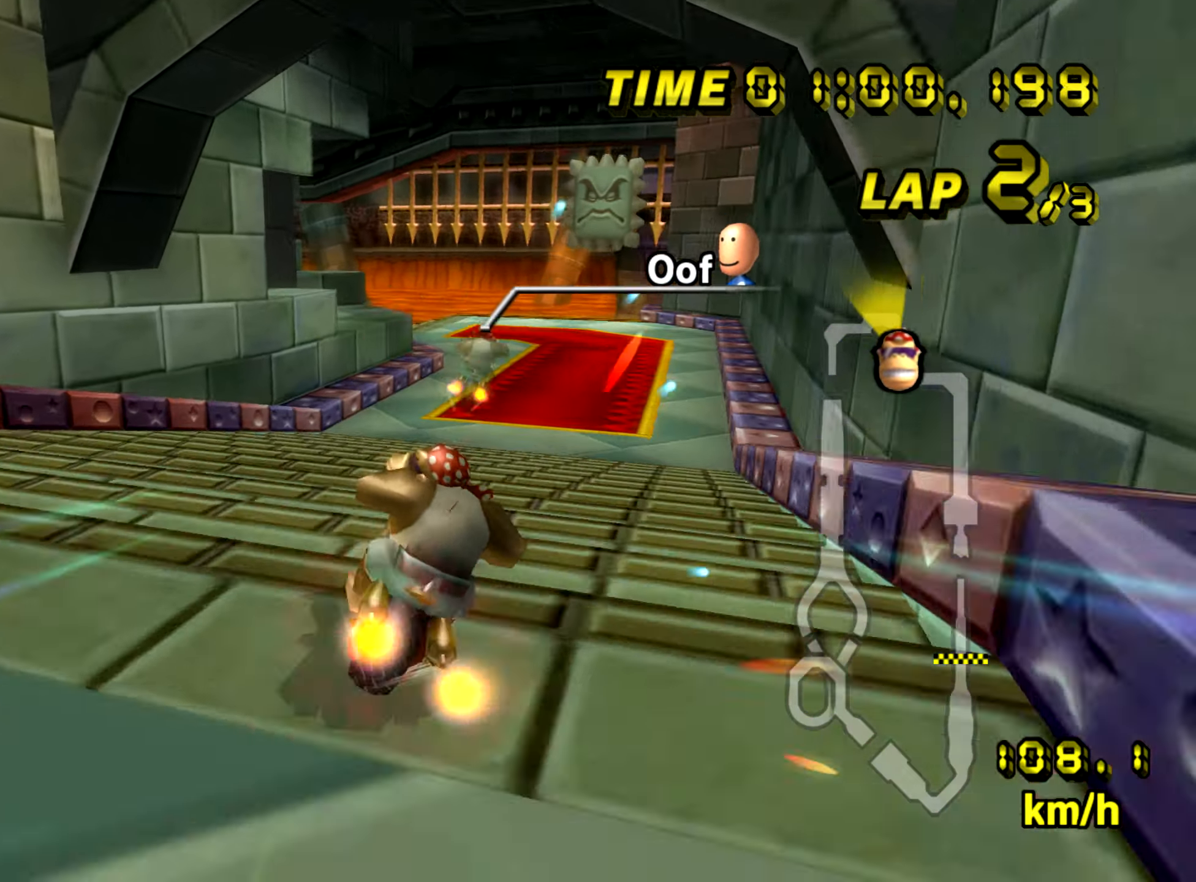
{"buttons": ["A", "R1"], "left_stick": "left", "events": [[267, "R1", "down"]]}
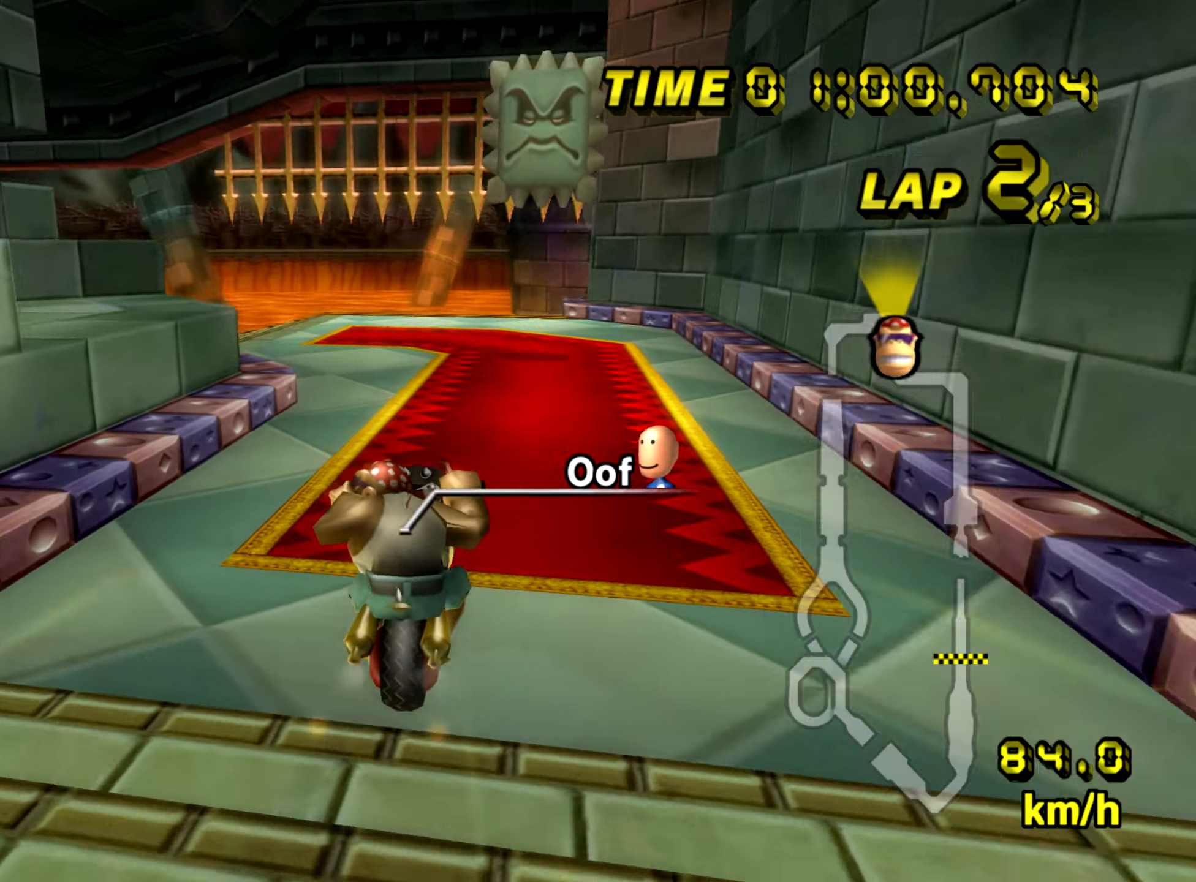
{"buttons": ["A", "R1"], "left_stick": "up-left", "events": [[434, "left_stick", "up-left"]]}
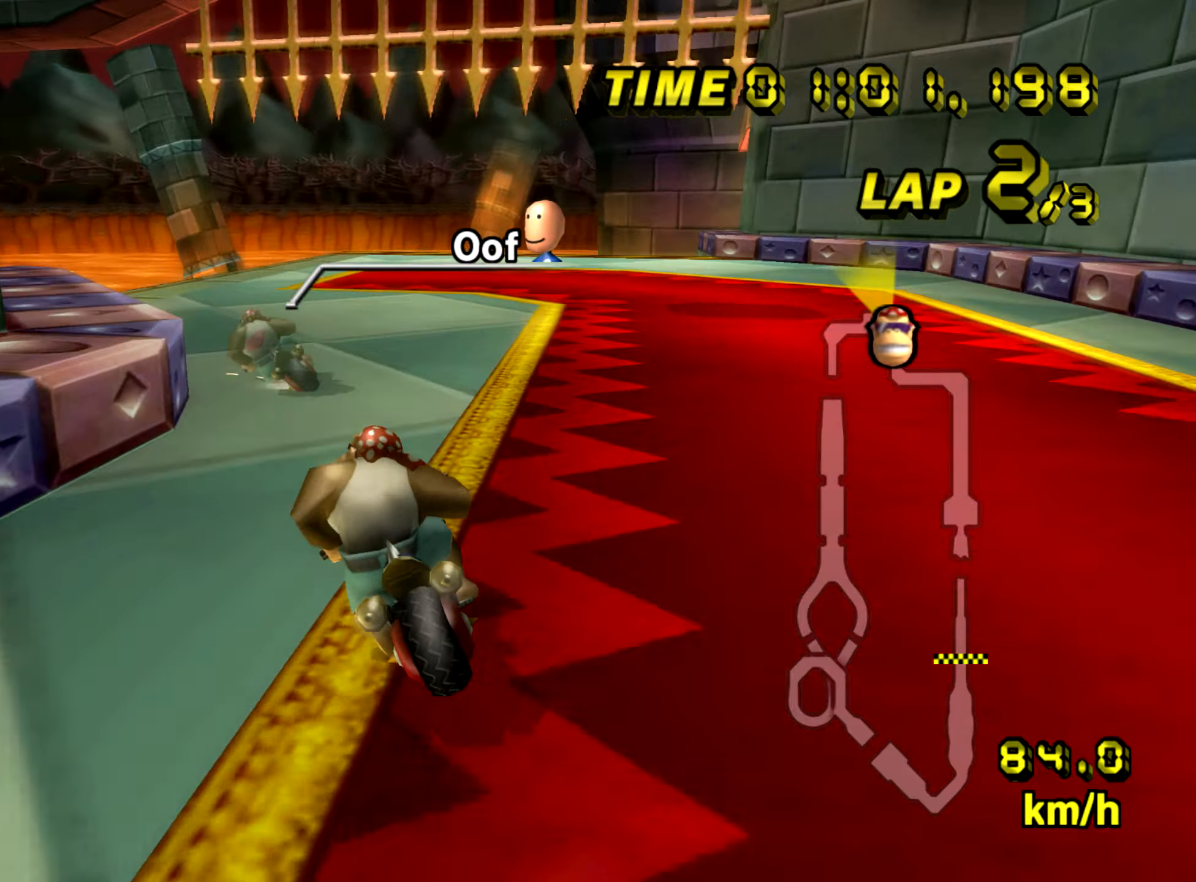
{"buttons": ["A", "R1"], "left_stick": "left", "events": [[150, "left_stick", "left"]]}
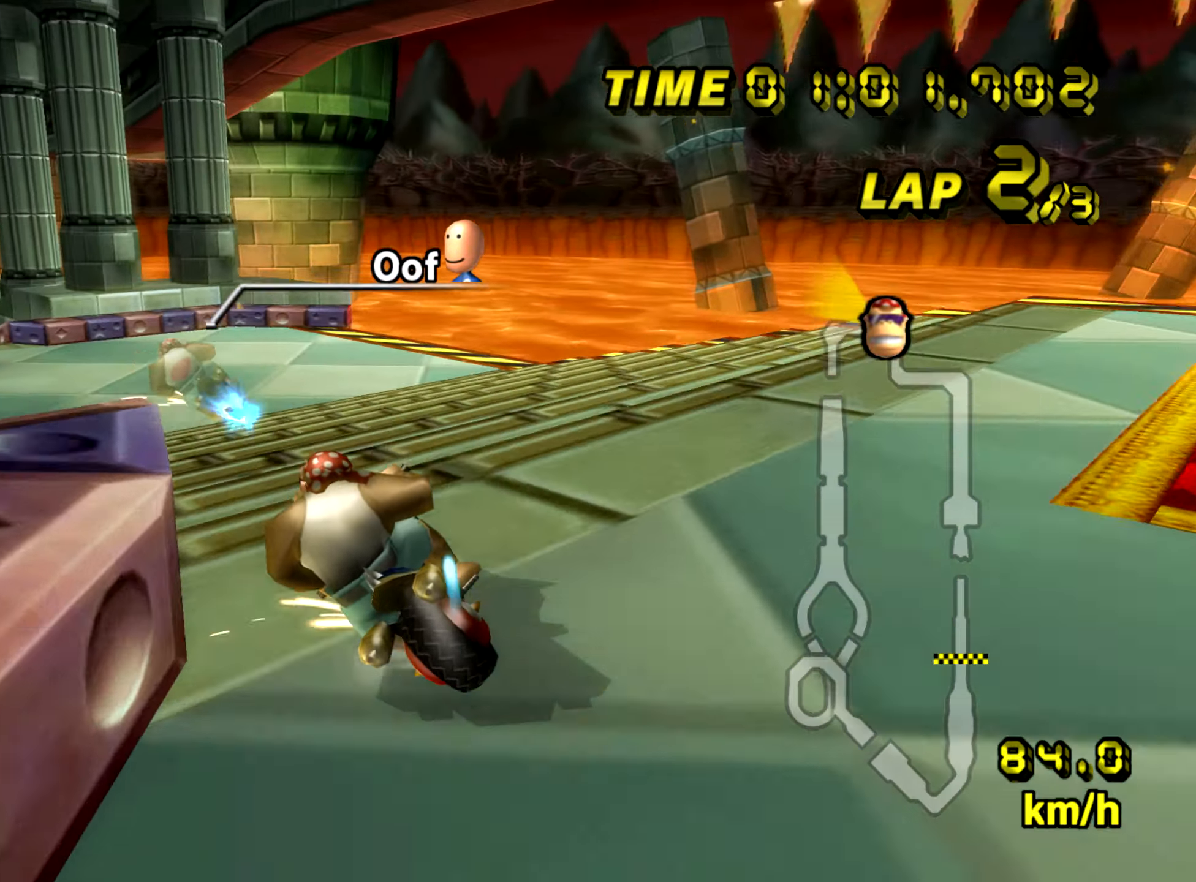
{"buttons": ["A"], "left_stick": "left", "events": [[450, "R1", "up"]]}
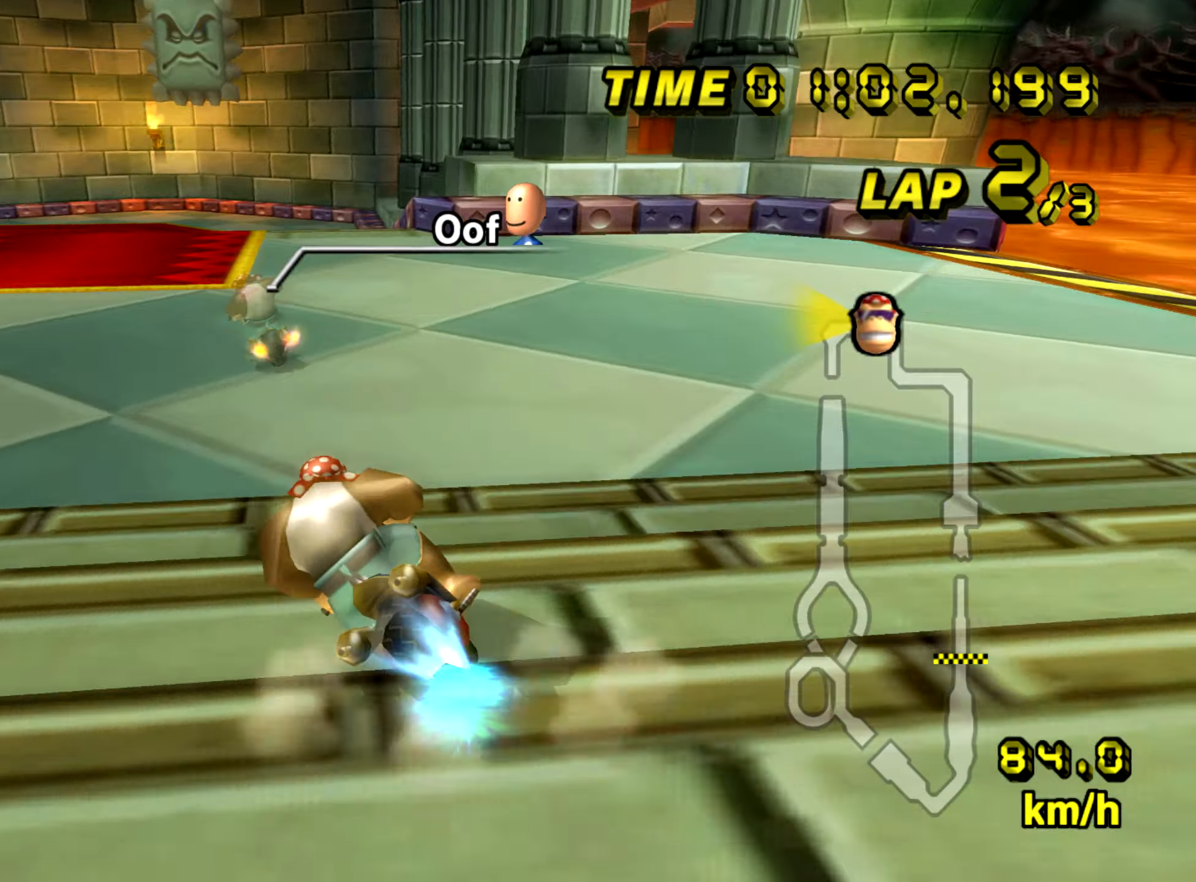
{"buttons": ["A"], "left_stick": "center", "events": [[384, "left_stick", "center"]]}
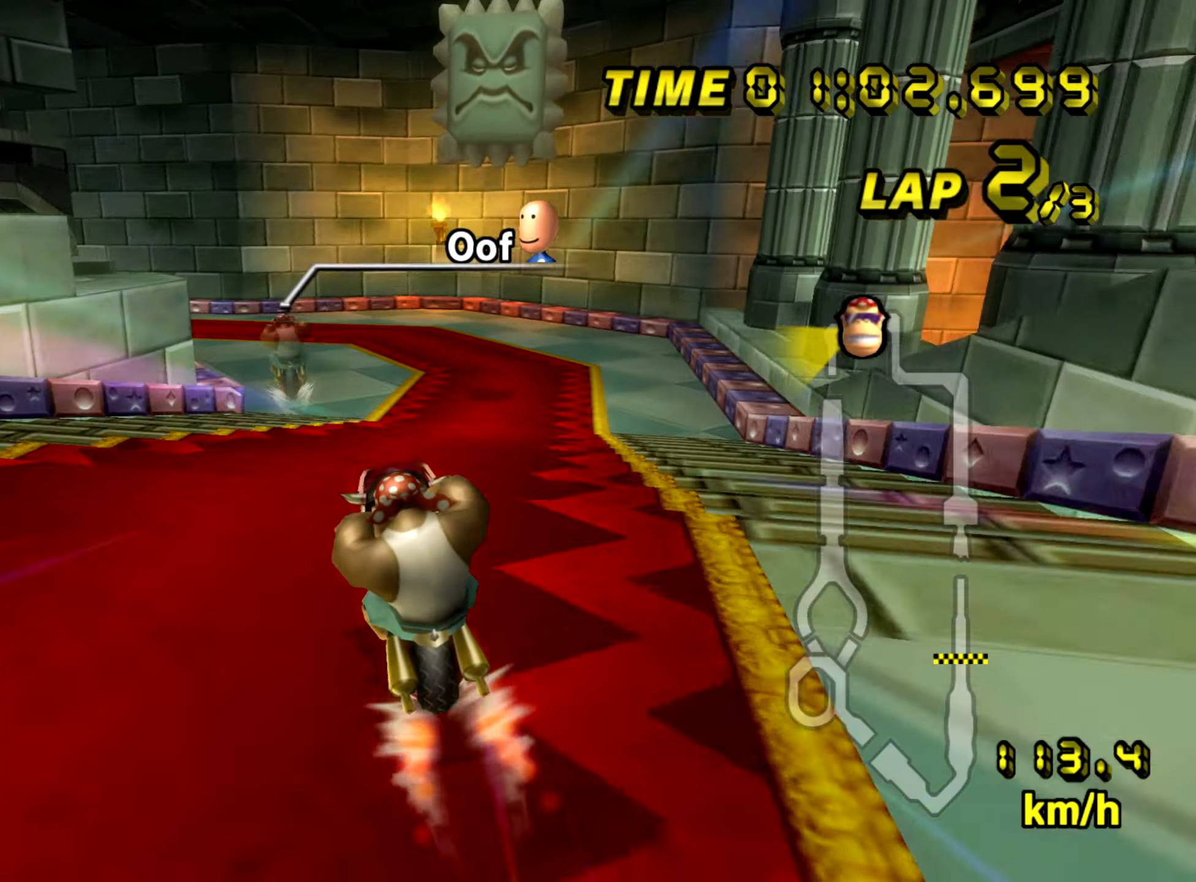
{"buttons": ["A", "R1"], "left_stick": "up-left", "events": [[450, "R1", "down"], [484, "left_stick", "up-left"]]}
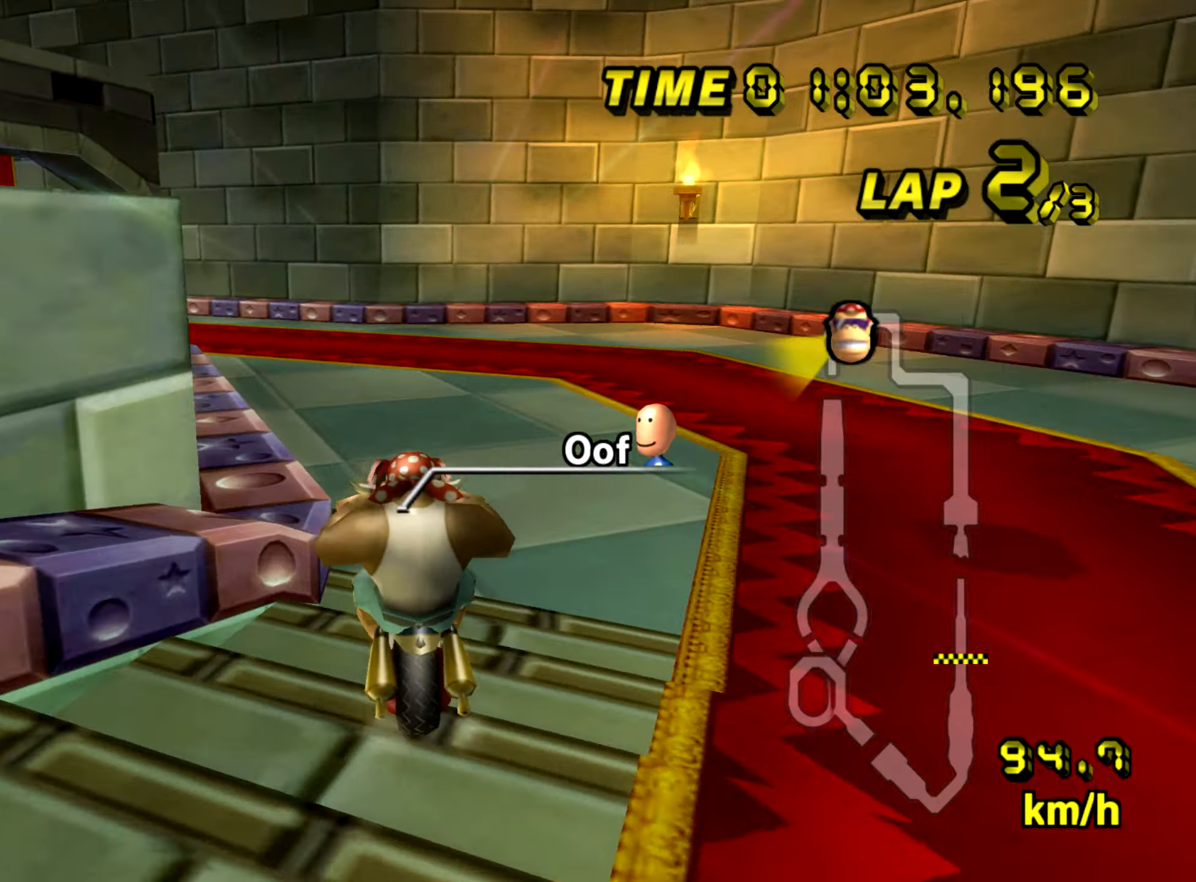
{"buttons": ["A", "R1"], "left_stick": "up-left", "events": []}
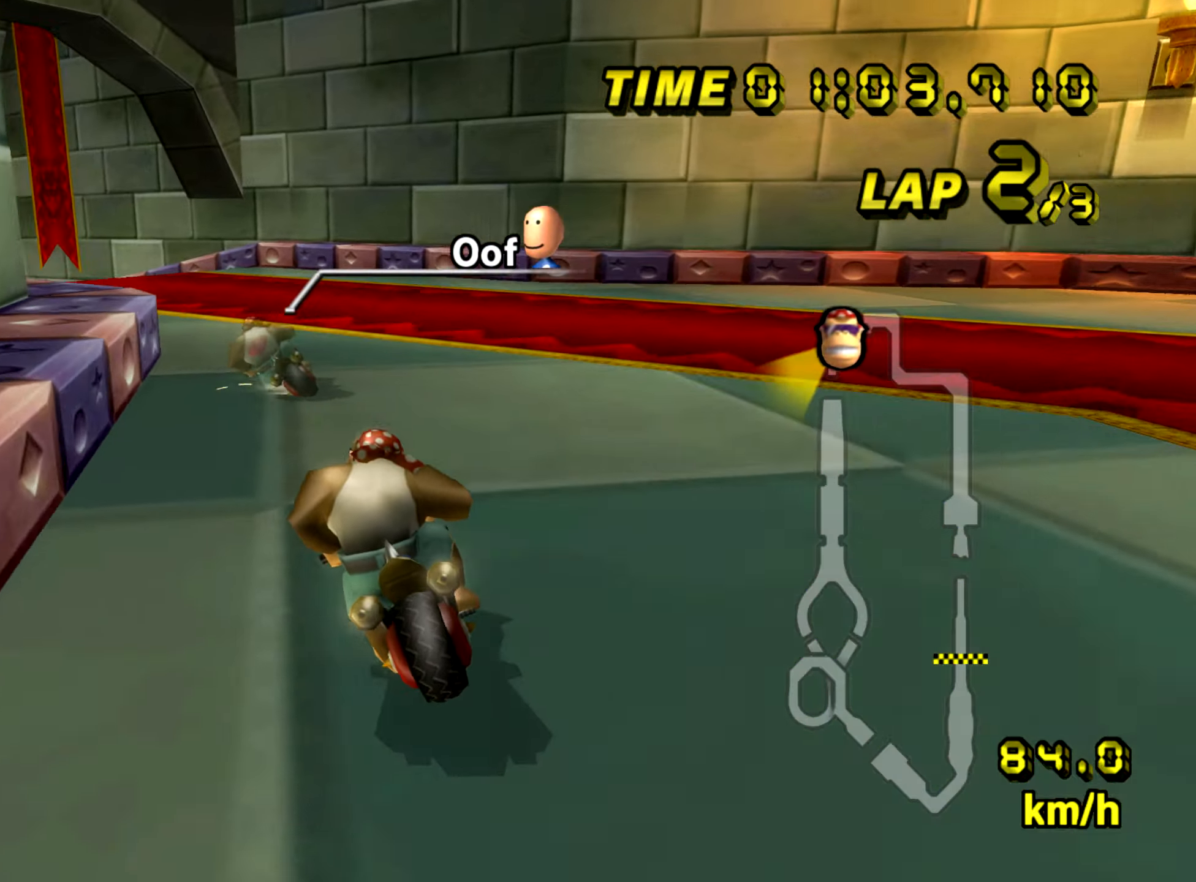
{"buttons": ["A", "R1"], "left_stick": "up-left", "events": []}
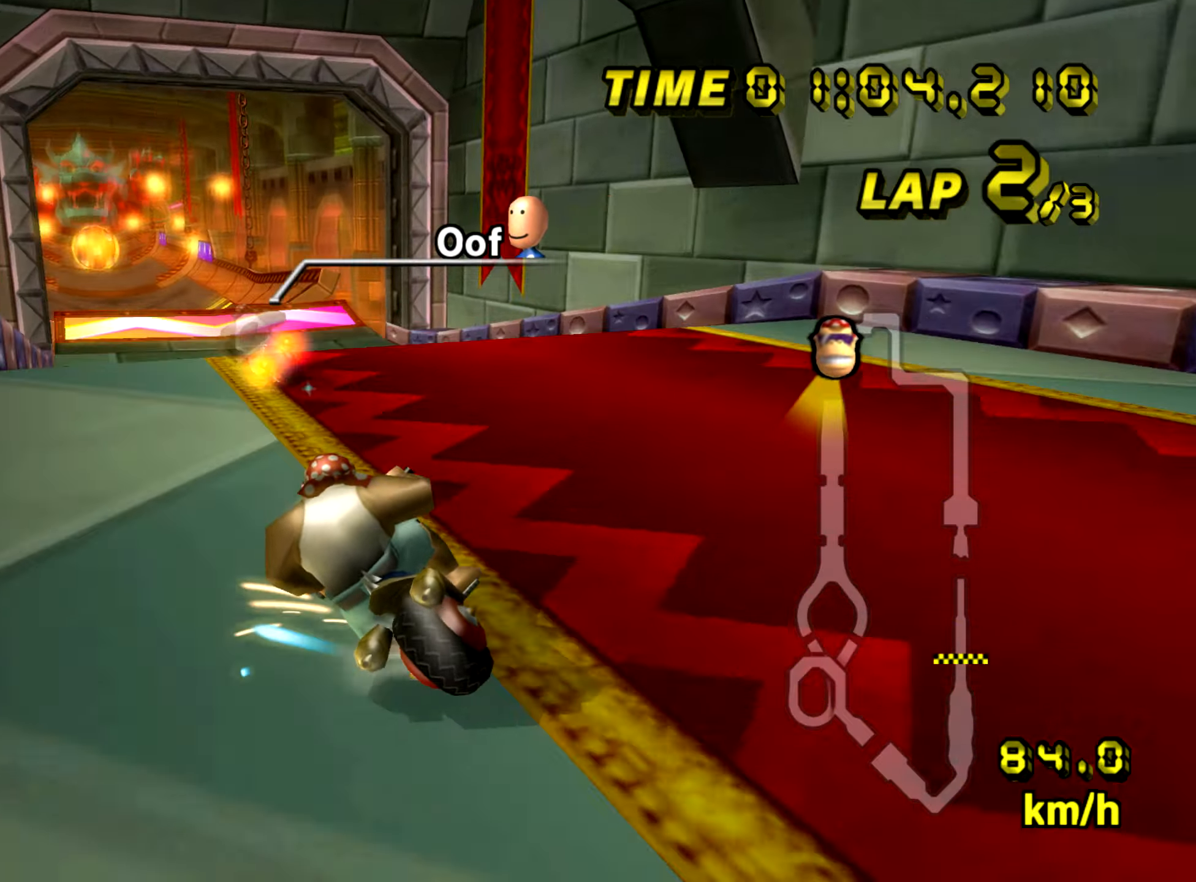
{"buttons": ["A"], "left_stick": "down-right", "events": [[50, "R1", "up"], [84, "left_stick", "up"], [200, "left_stick", "center"], [417, "left_stick", "down-right"]]}
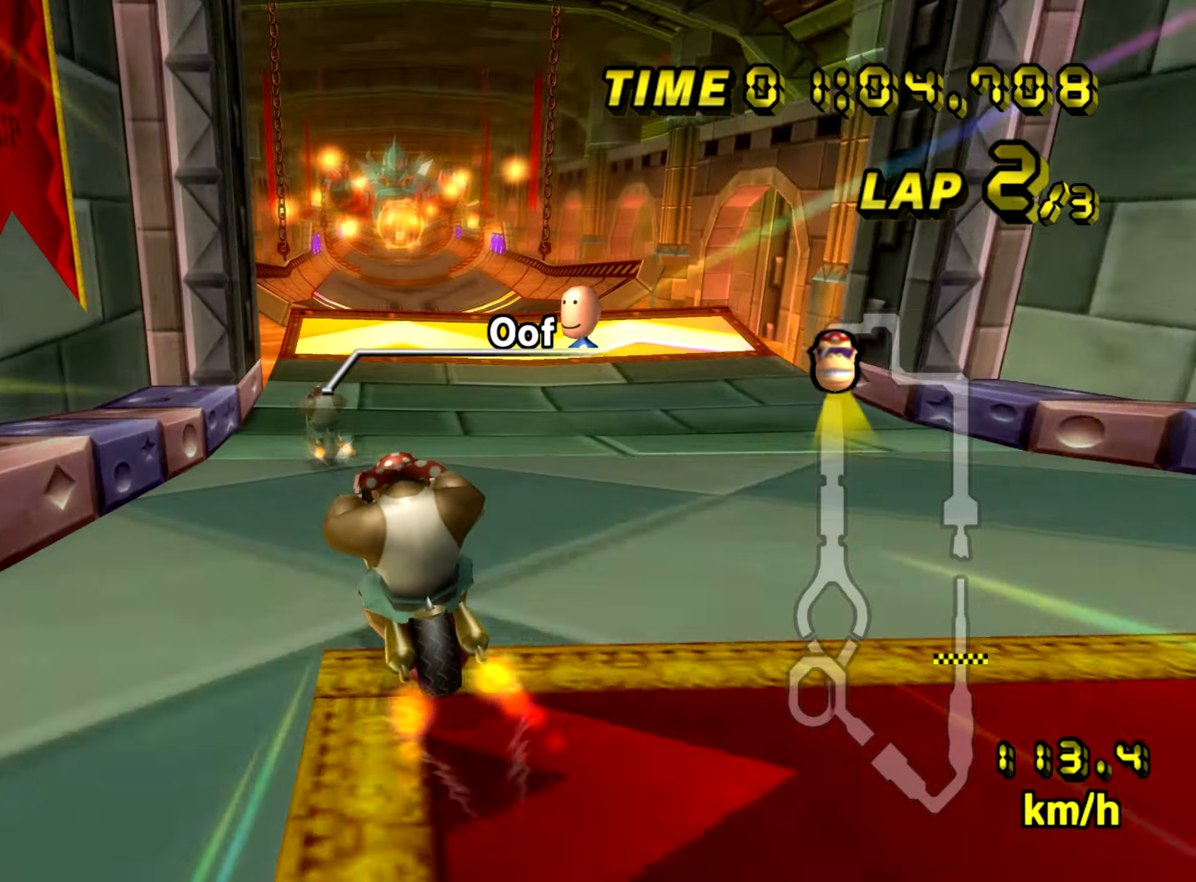
{"buttons": ["A", "R1"], "left_stick": "right", "events": [[183, "left_stick", "center"], [417, "R1", "down"], [434, "left_stick", "right"]]}
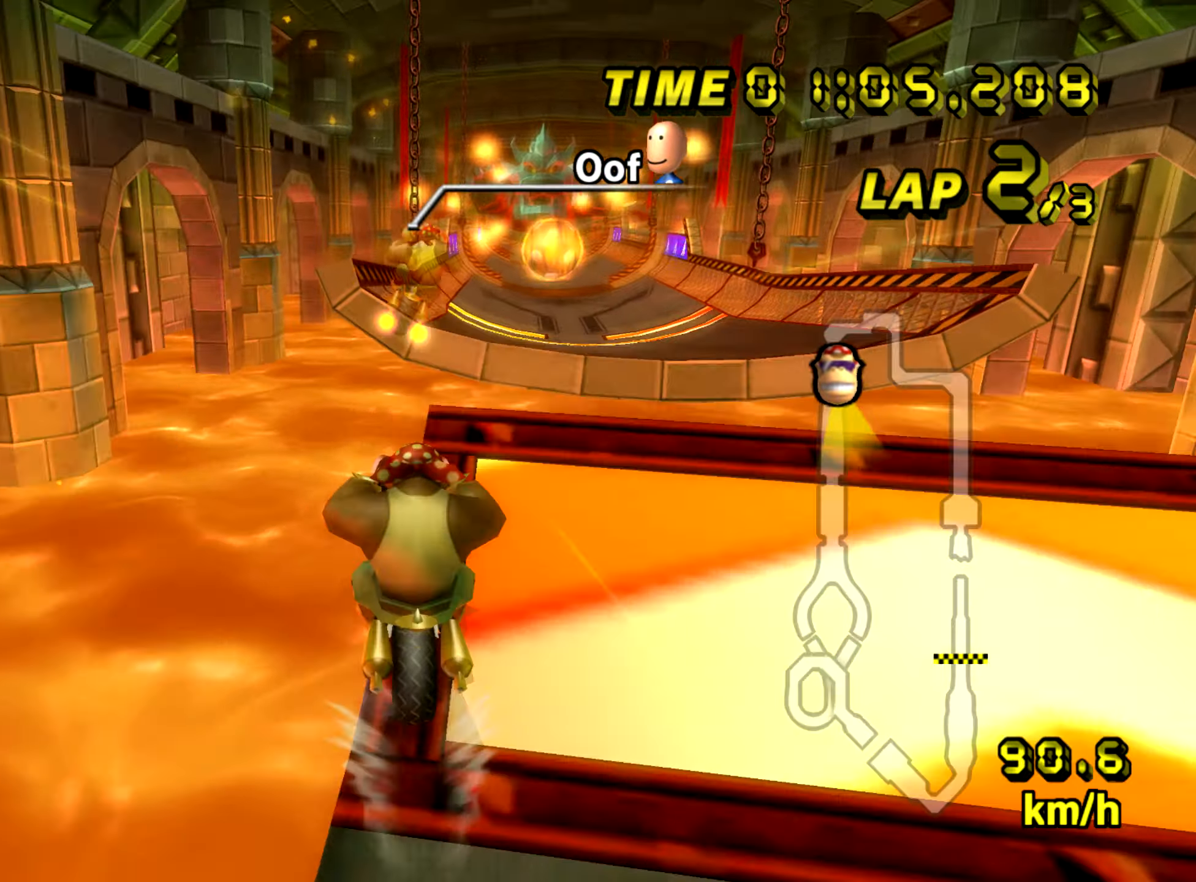
{"buttons": ["A"], "left_stick": "up", "events": [[251, "left_stick", "up-right"], [401, "R1", "up"], [451, "left_stick", "up"]]}
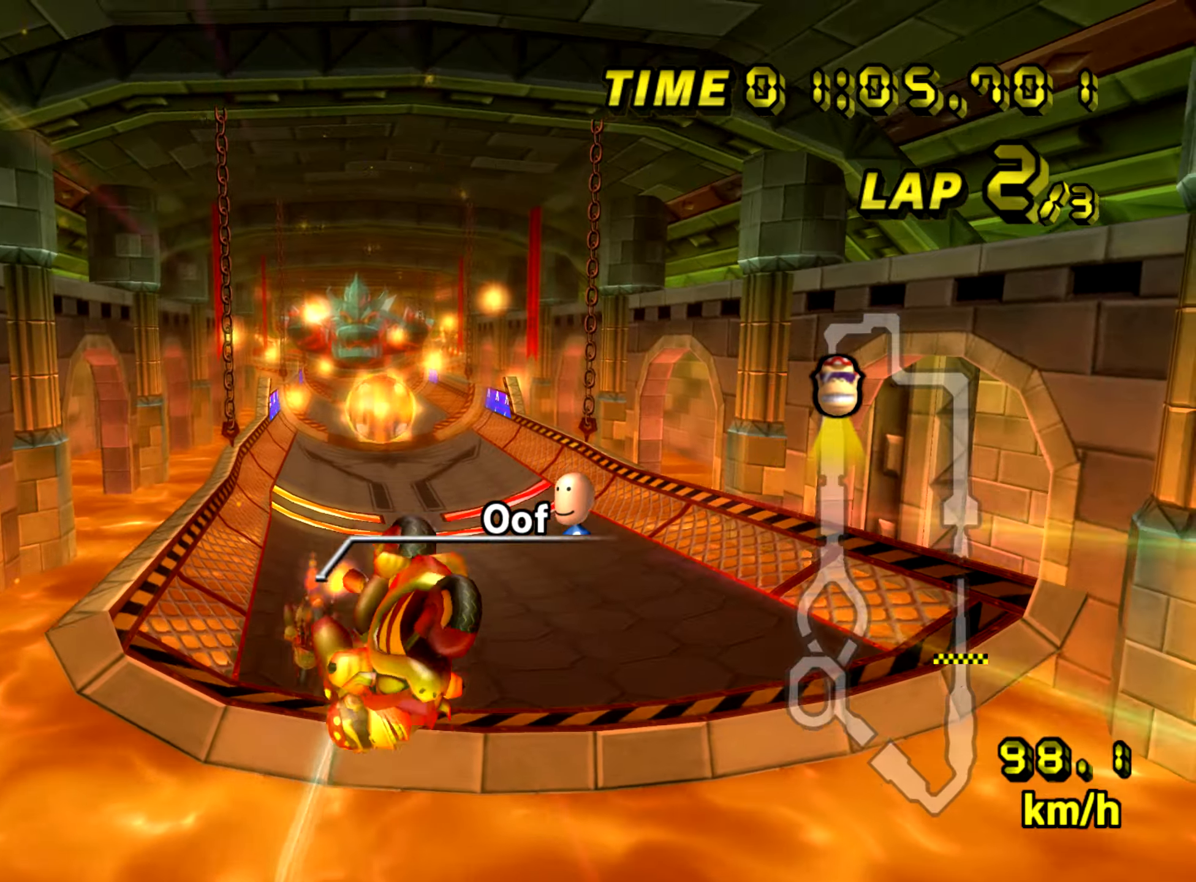
{"buttons": ["A"], "left_stick": "up", "events": []}
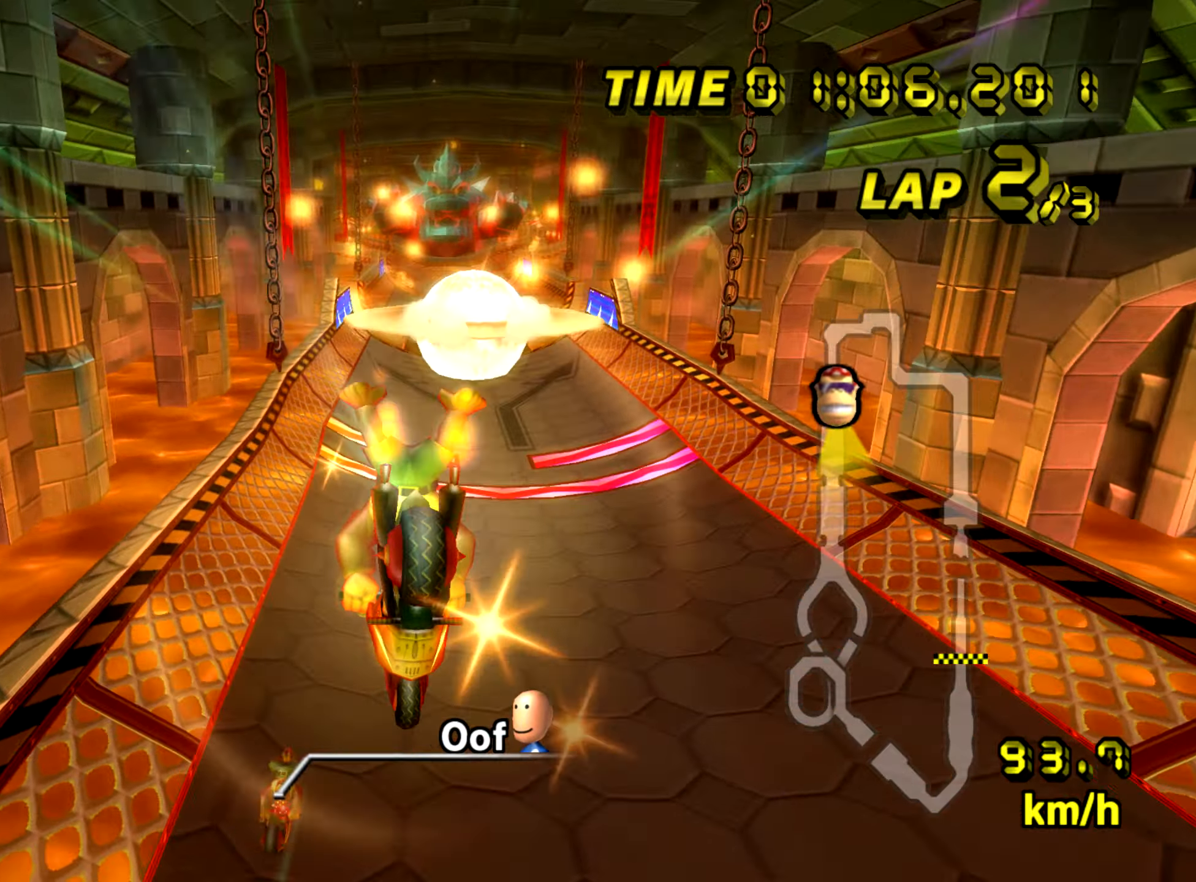
{"buttons": ["A"], "left_stick": "up", "events": []}
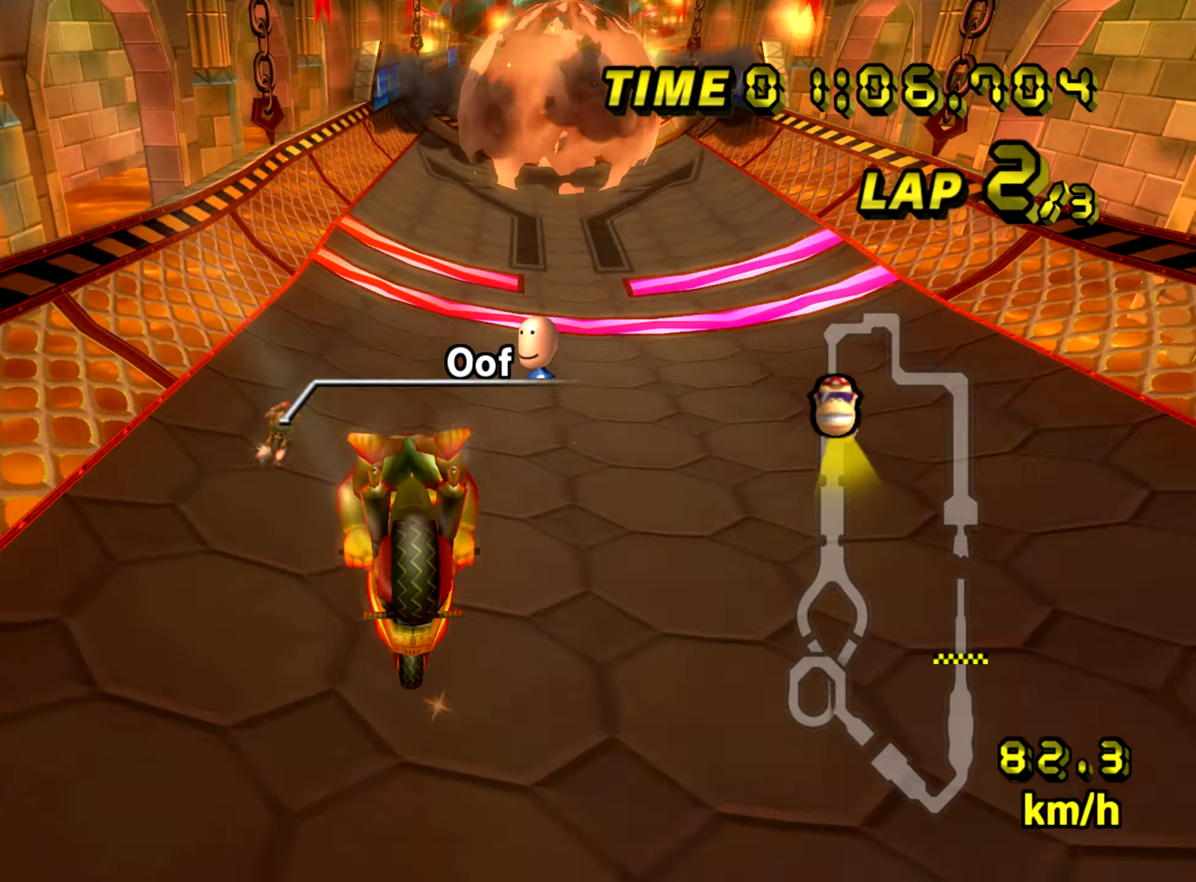
{"buttons": ["A"], "left_stick": "center", "events": [[67, "left_stick", "down"], [284, "left_stick", "center"]]}
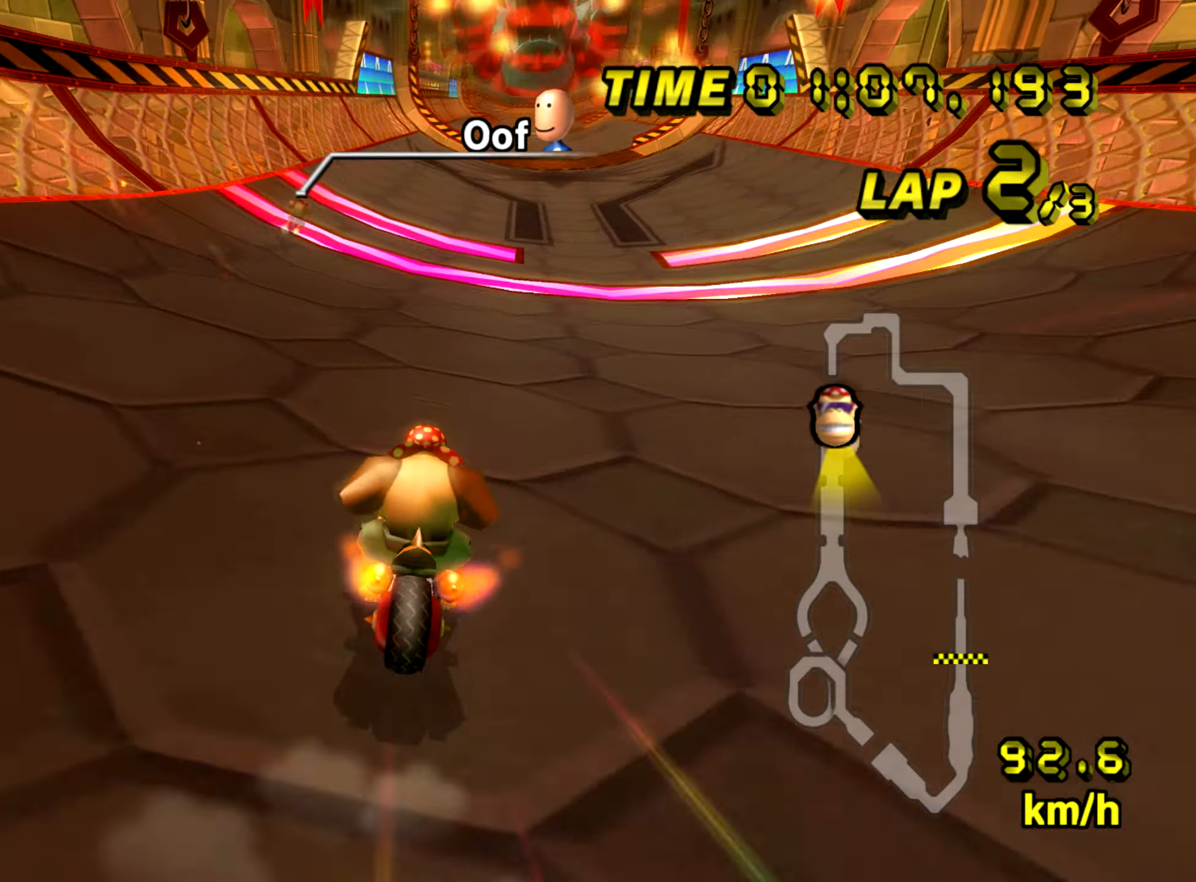
{"buttons": ["A"], "left_stick": "left", "events": [[17, "left_stick", "left"], [167, "left_stick", "center"], [317, "left_stick", "left"]]}
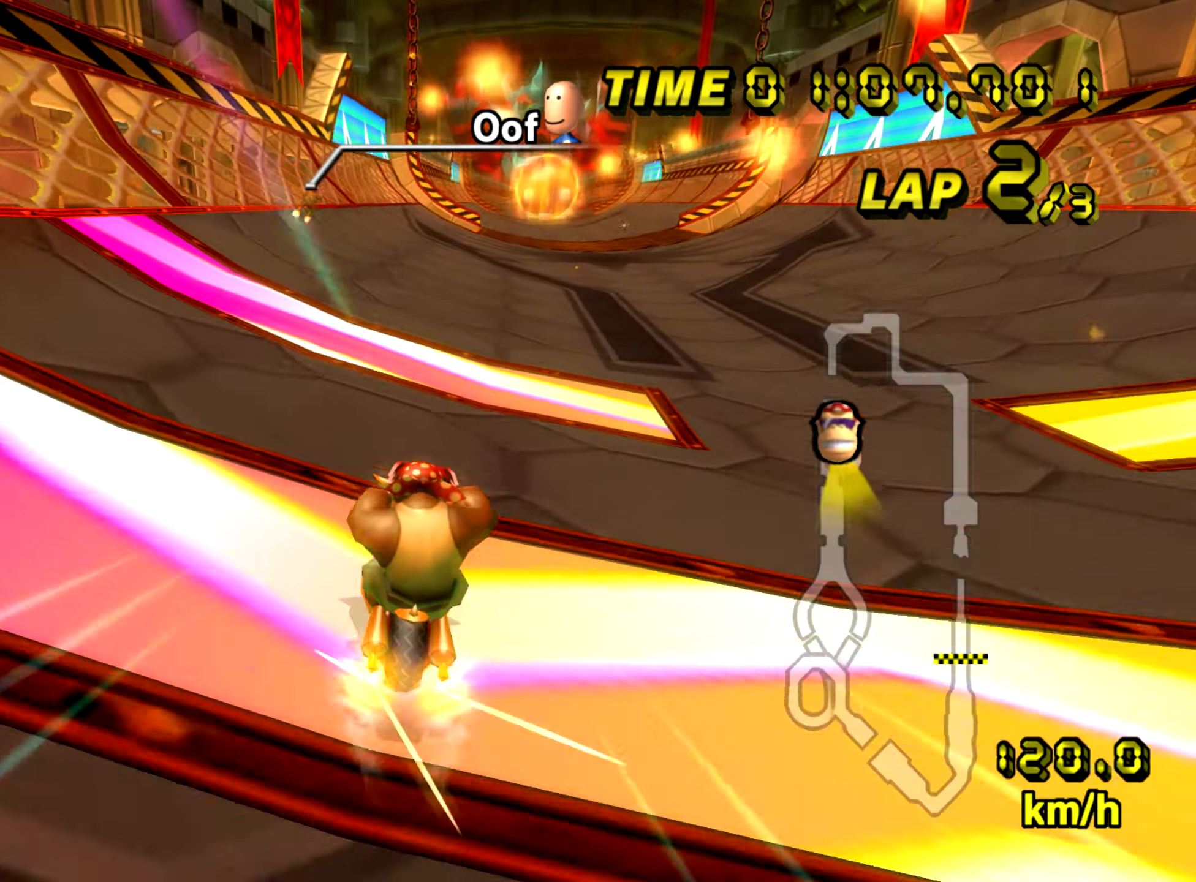
{"buttons": ["A"], "left_stick": "center", "events": [[367, "left_stick", "center"]]}
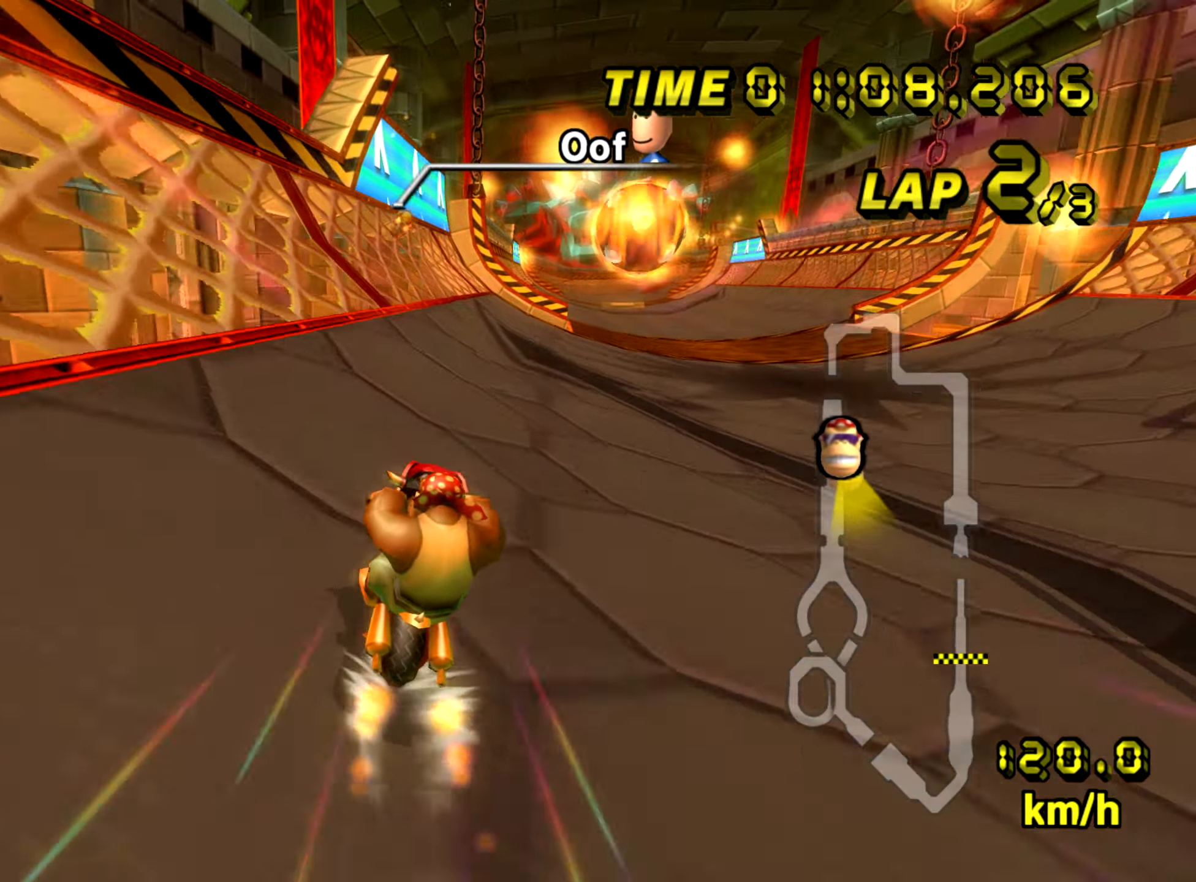
{"buttons": ["A"], "left_stick": "center", "events": [[67, "R1", "down"], [133, "left_stick", "right"], [384, "R1", "up"], [400, "left_stick", "center"]]}
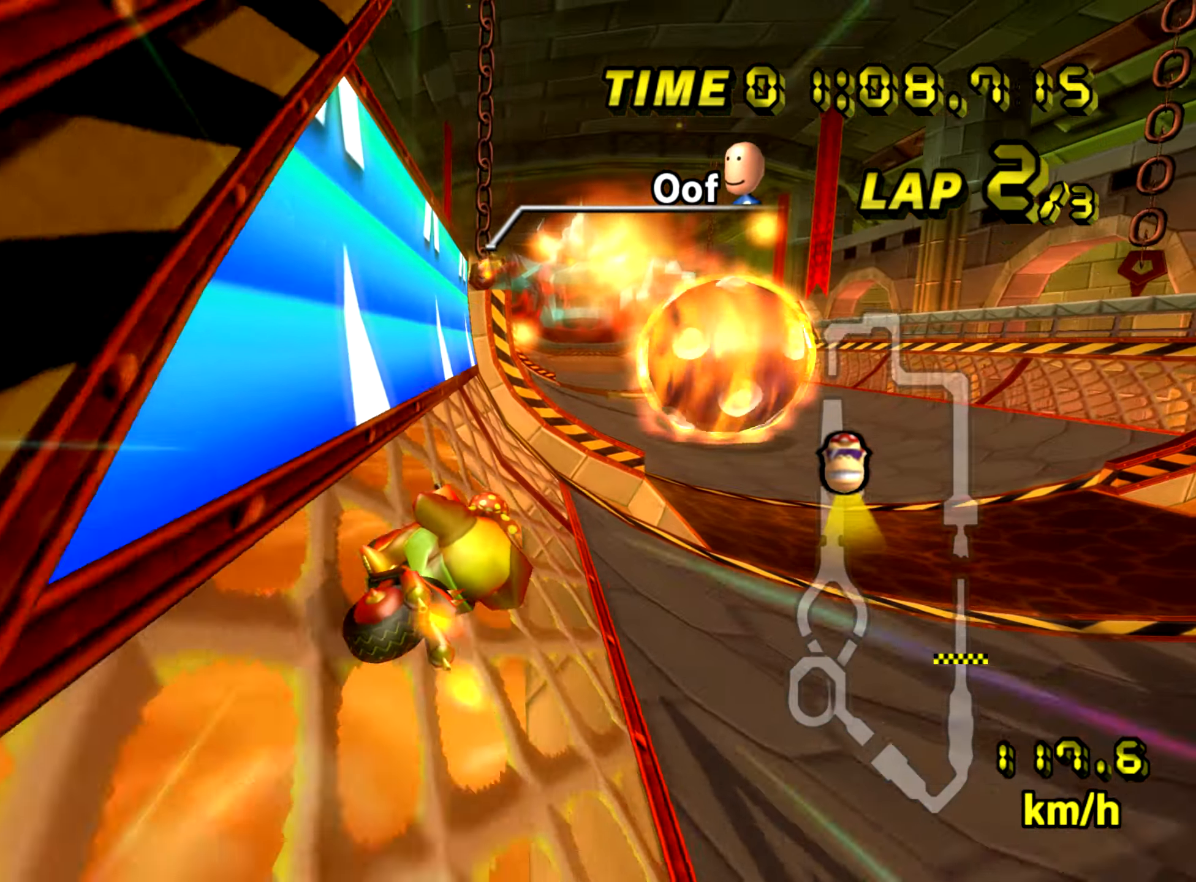
{"buttons": ["A"], "left_stick": "center", "events": [[184, "left_stick", "up-left"], [251, "left_stick", "center"]]}